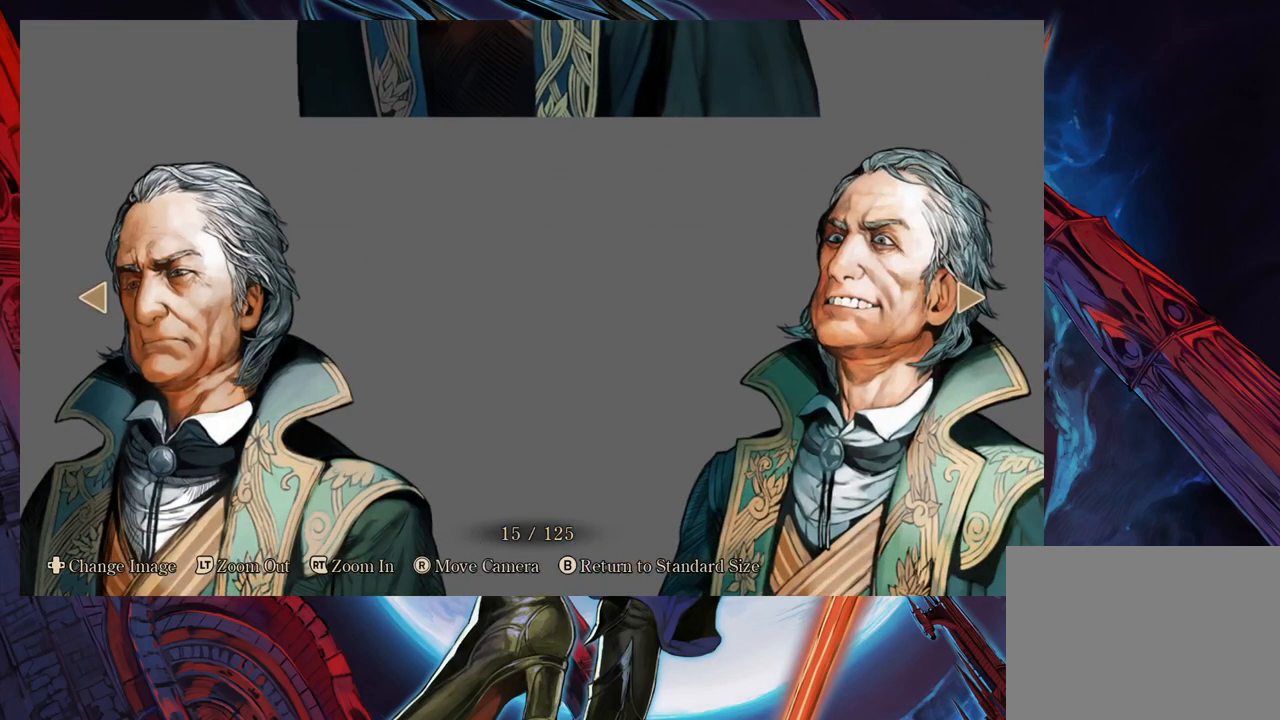
Gameplay with a controller (Xbox layout); each line is a JSON object with the inputs held at the frame after it. "events" lists button and stick changes between this image and that frame as [ms after this image, input, new state], when the widget could be followed in between. Not read: L2 R2.
{"buttons": [], "left_stick": "center", "right_stick": "left", "events": [[433, "right_stick", "left"]]}
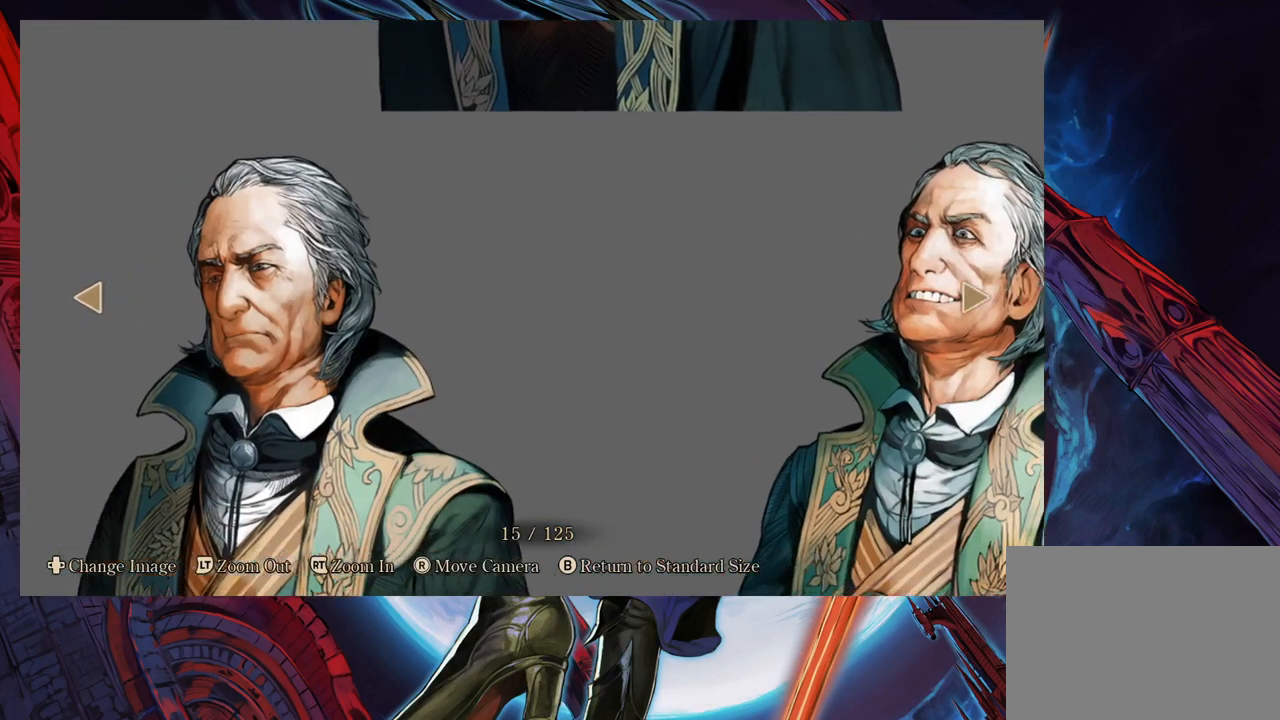
{"buttons": [], "left_stick": "center", "right_stick": "center", "events": [[150, "right_stick", "center"]]}
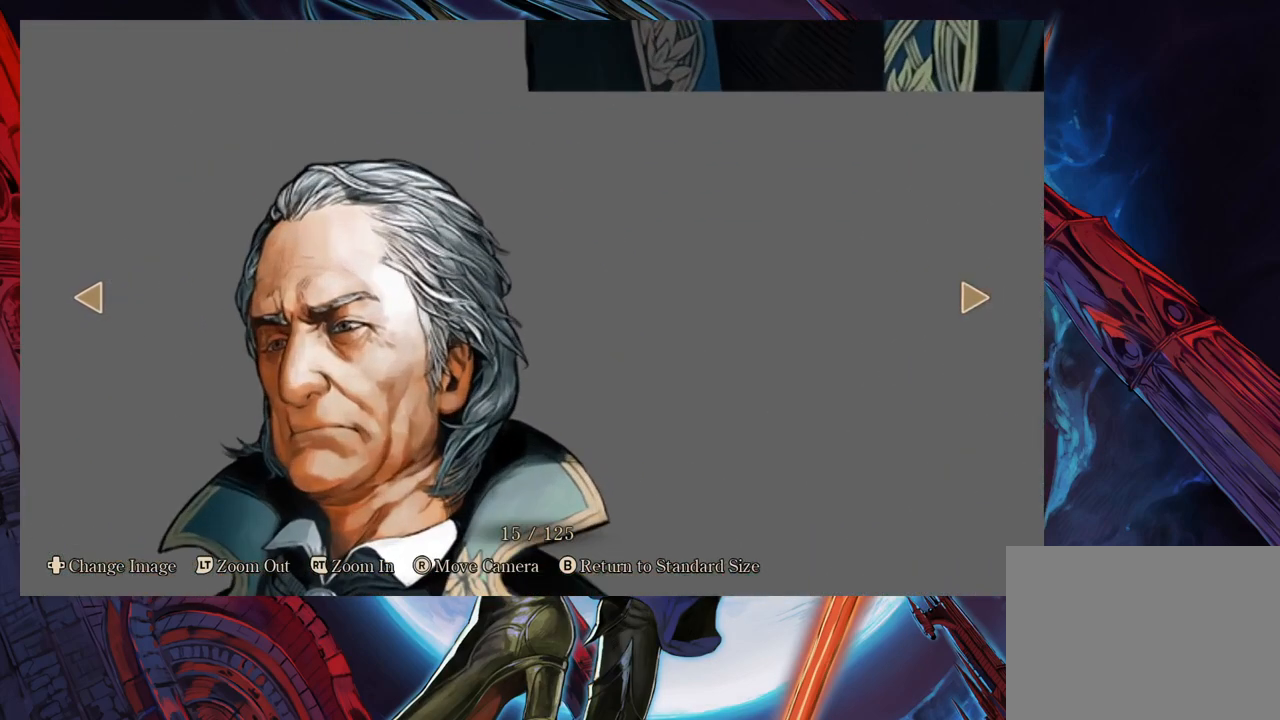
{"buttons": [], "left_stick": "center", "right_stick": "center", "events": [[67, "right_stick", "left"], [217, "right_stick", "center"]]}
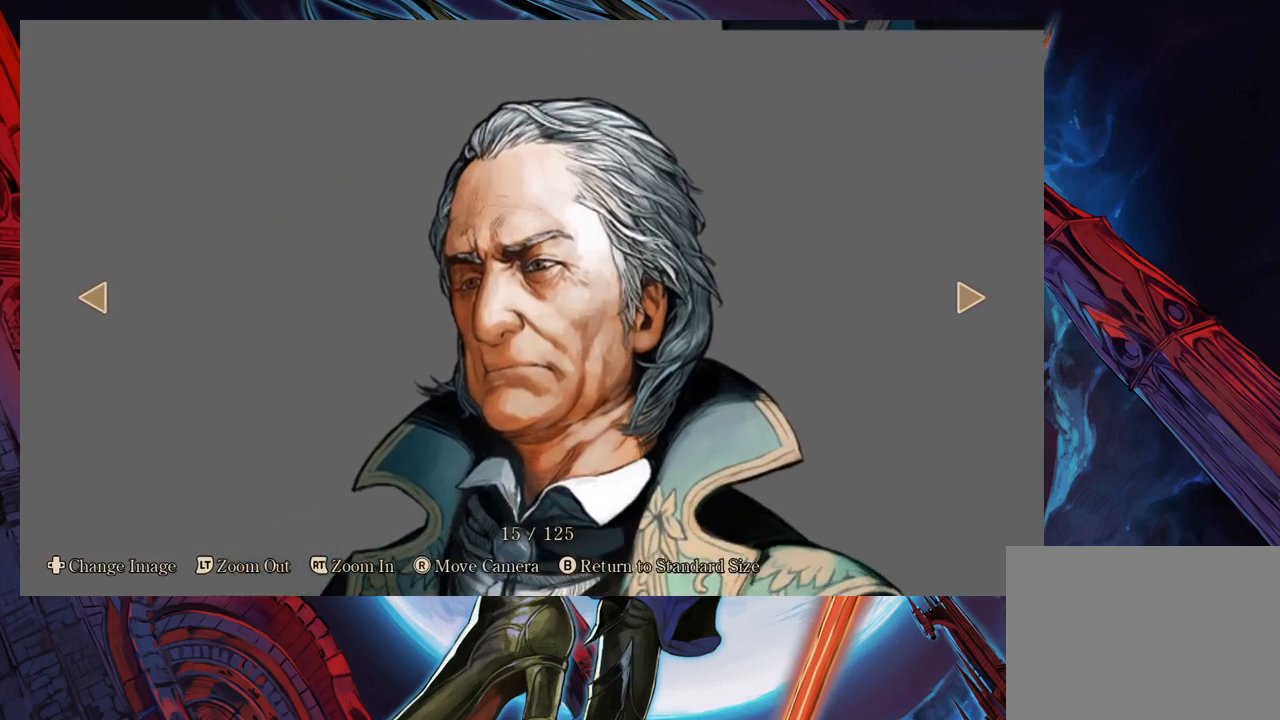
{"buttons": [], "left_stick": "center", "right_stick": "right", "events": [[450, "right_stick", "right"]]}
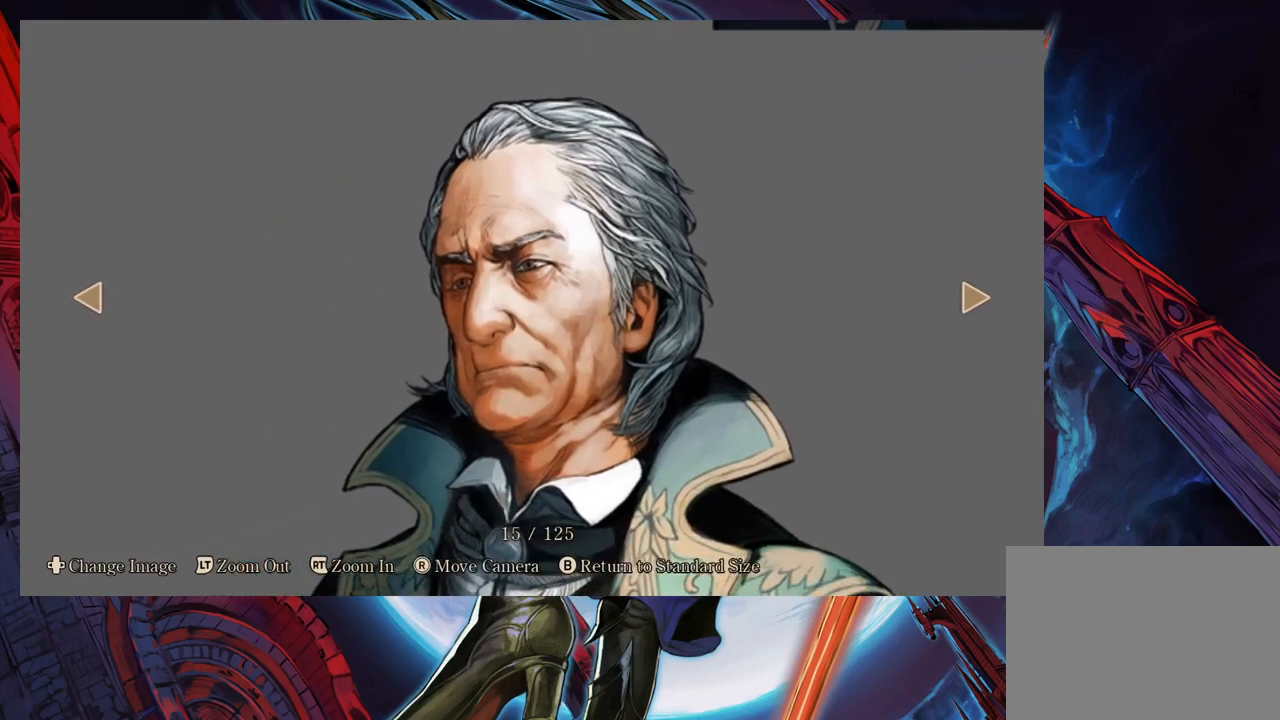
{"buttons": [], "left_stick": "center", "right_stick": "center", "events": [[17, "right_stick", "center"]]}
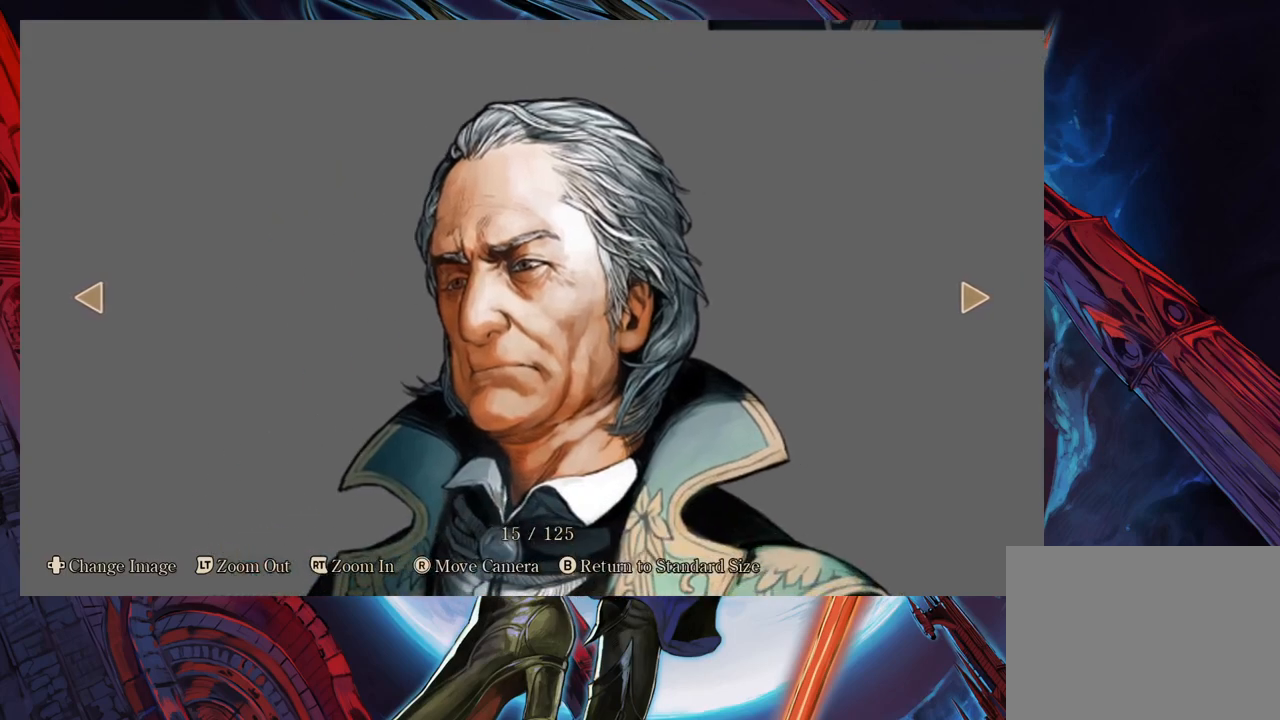
{"buttons": [], "left_stick": "center", "right_stick": "center", "events": []}
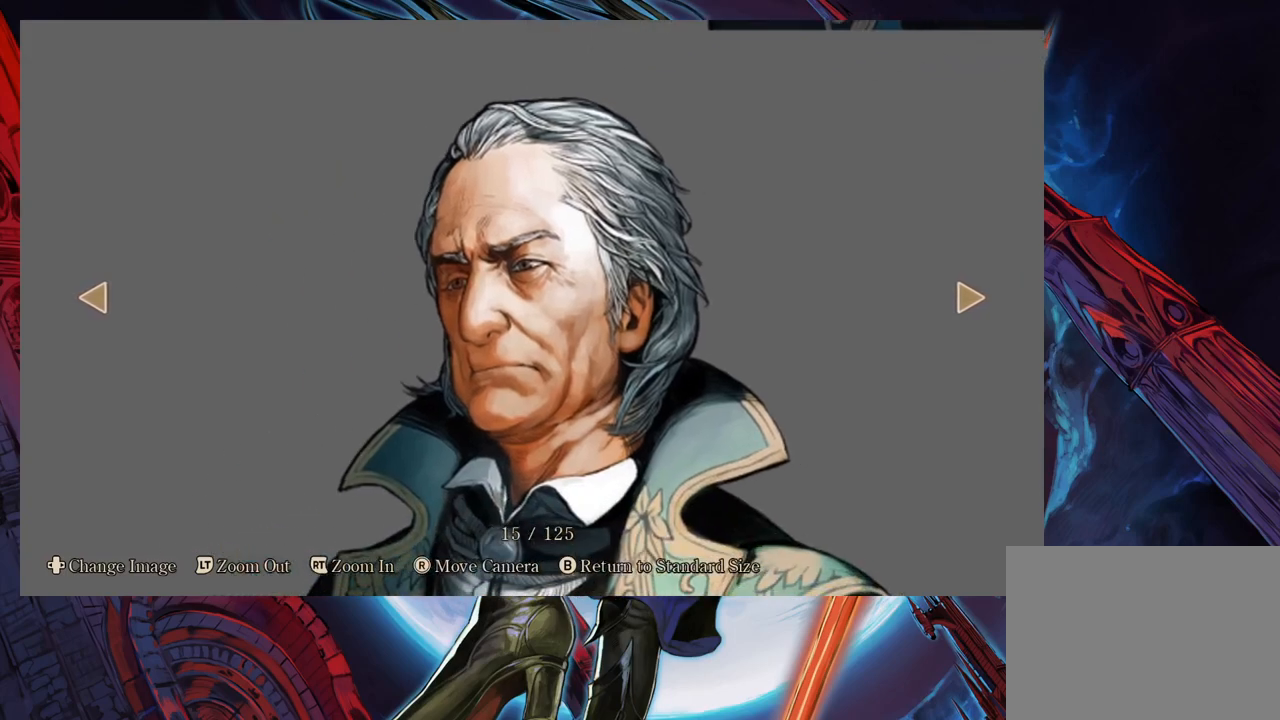
{"buttons": [], "left_stick": "center", "right_stick": "center", "events": []}
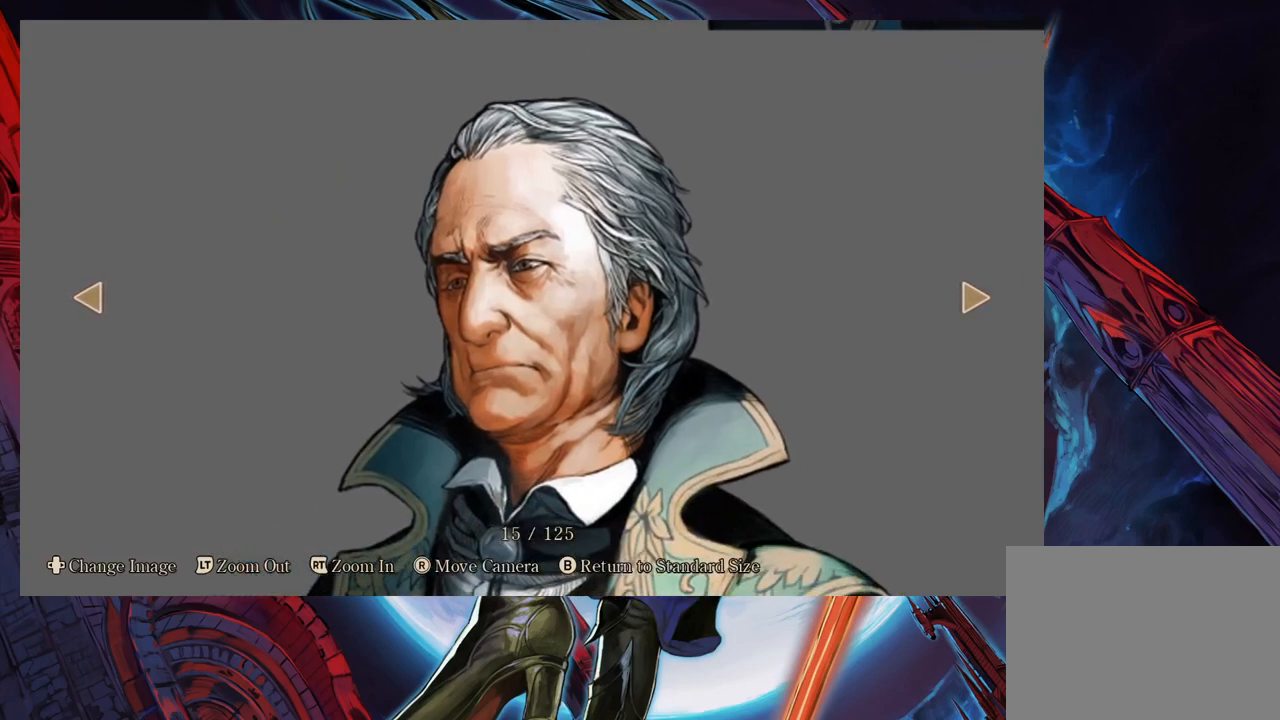
{"buttons": [], "left_stick": "center", "right_stick": "center", "events": []}
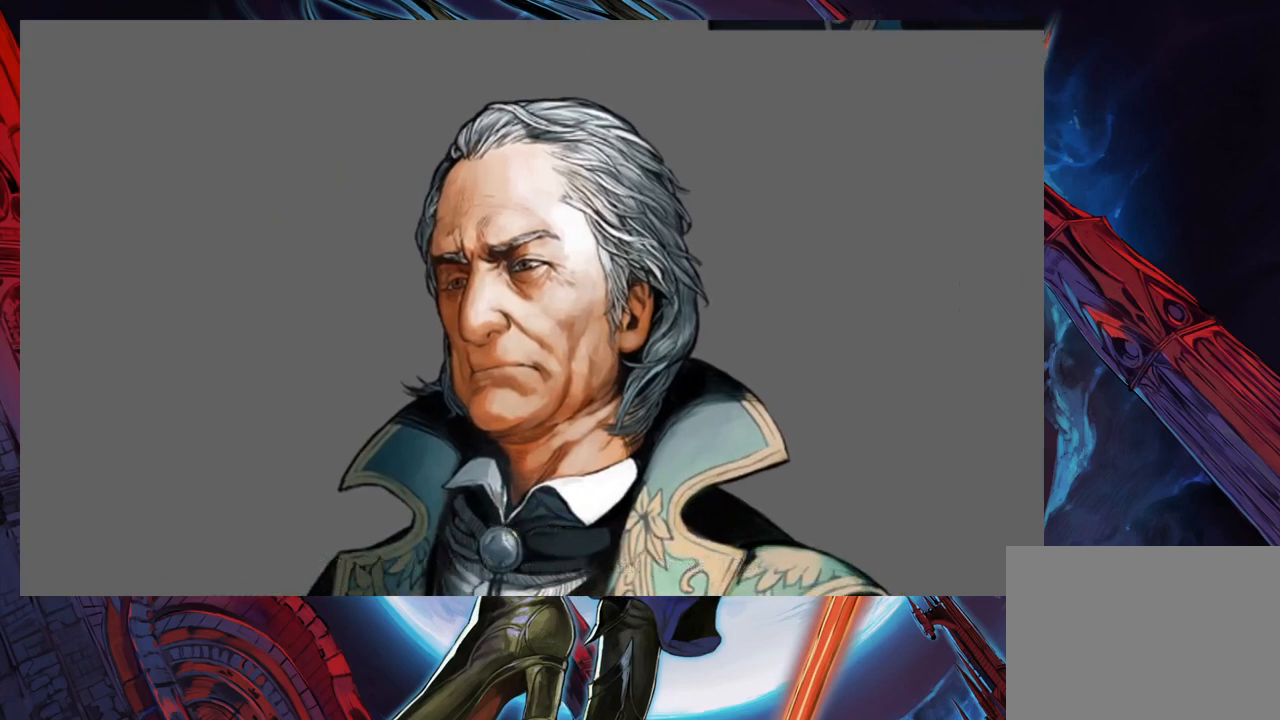
{"buttons": [], "left_stick": "center", "right_stick": "center", "events": []}
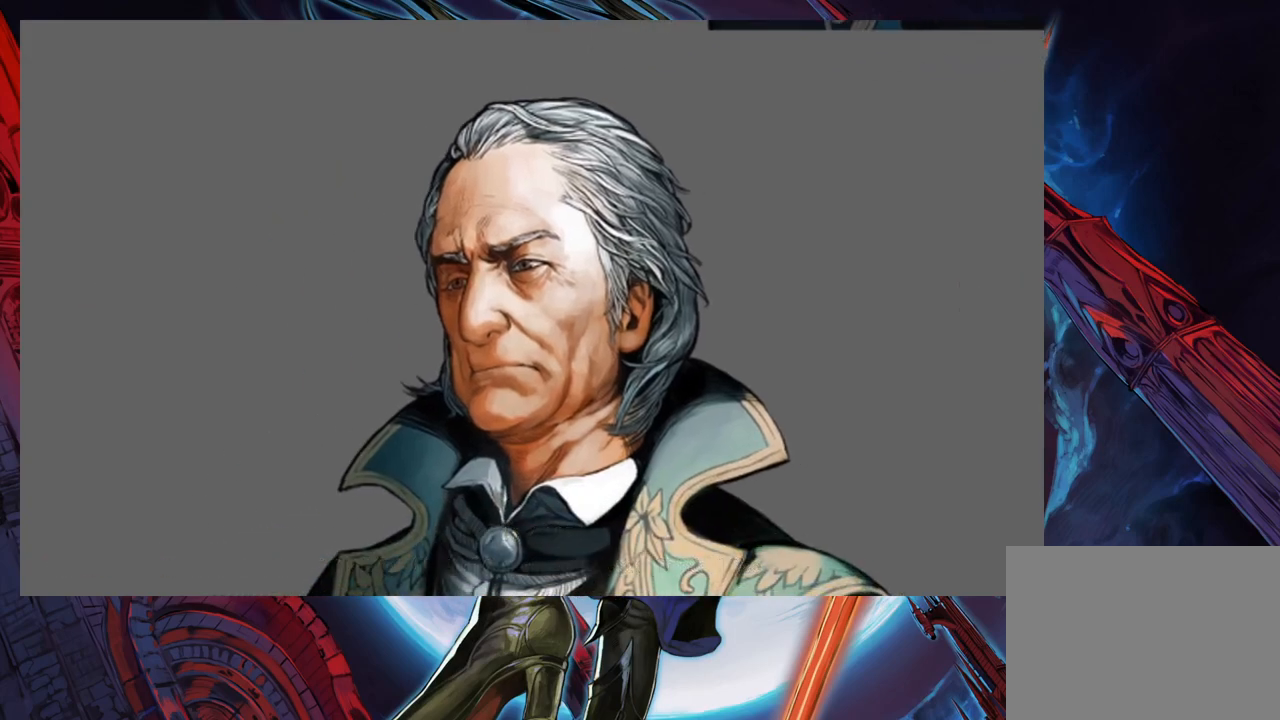
{"buttons": [], "left_stick": "center", "right_stick": "center", "events": []}
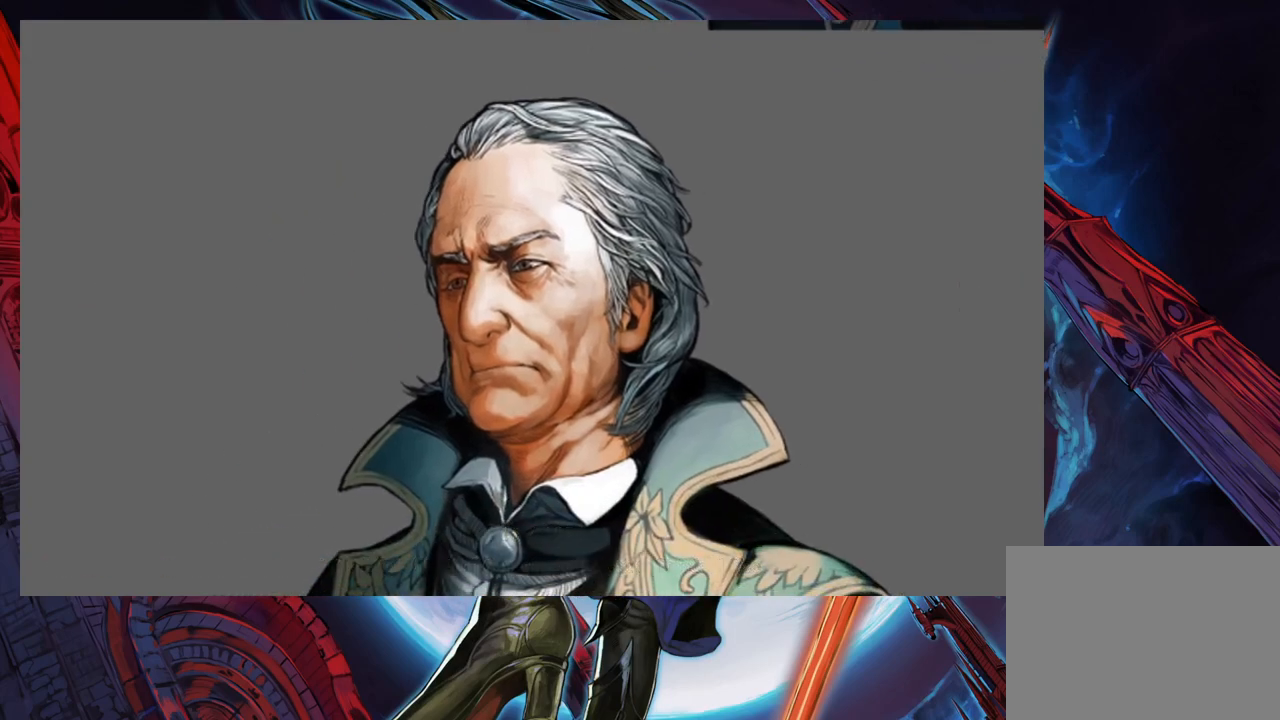
{"buttons": [], "left_stick": "center", "right_stick": "center", "events": []}
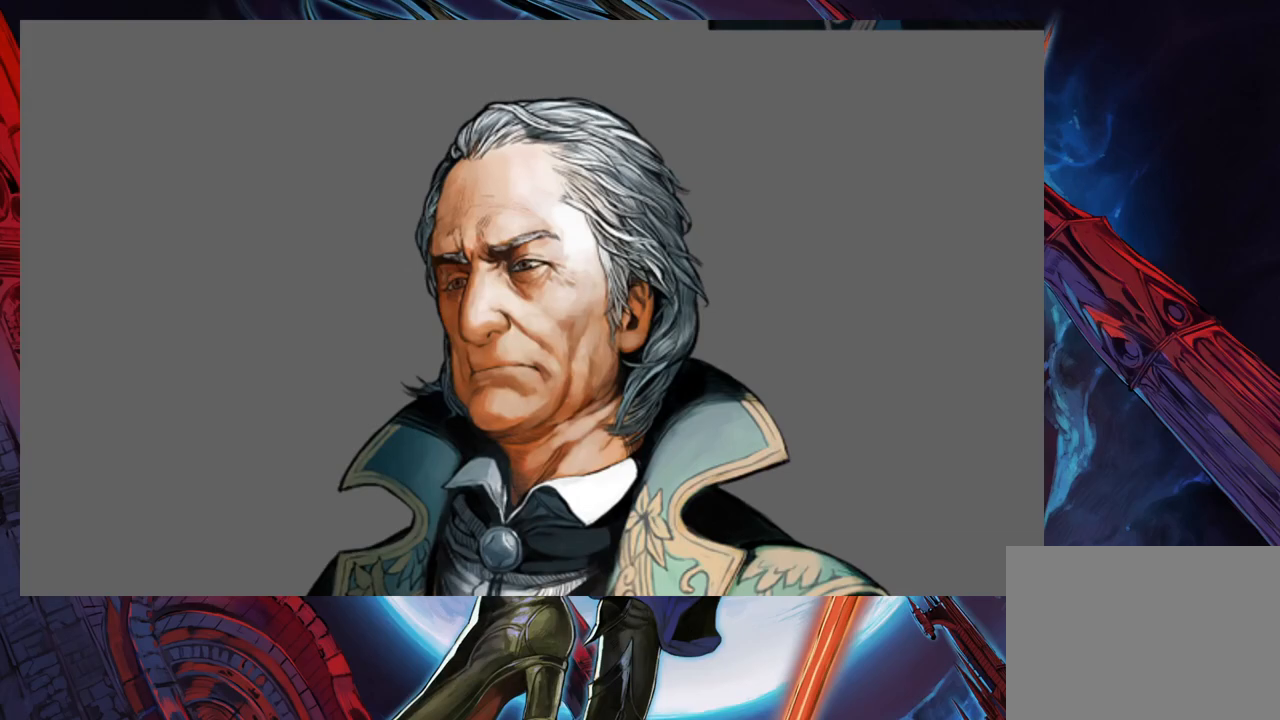
{"buttons": [], "left_stick": "center", "right_stick": "center", "events": []}
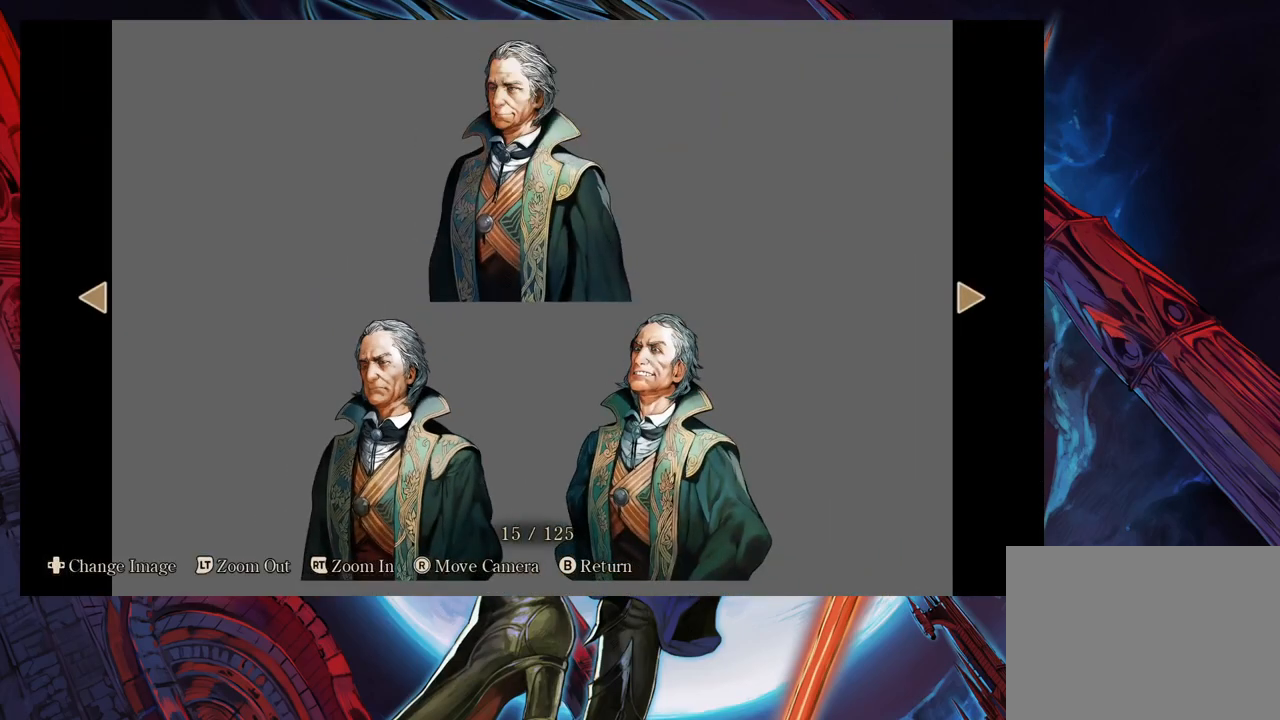
{"buttons": [], "left_stick": "right", "right_stick": "center", "events": [[500, "left_stick", "right"]]}
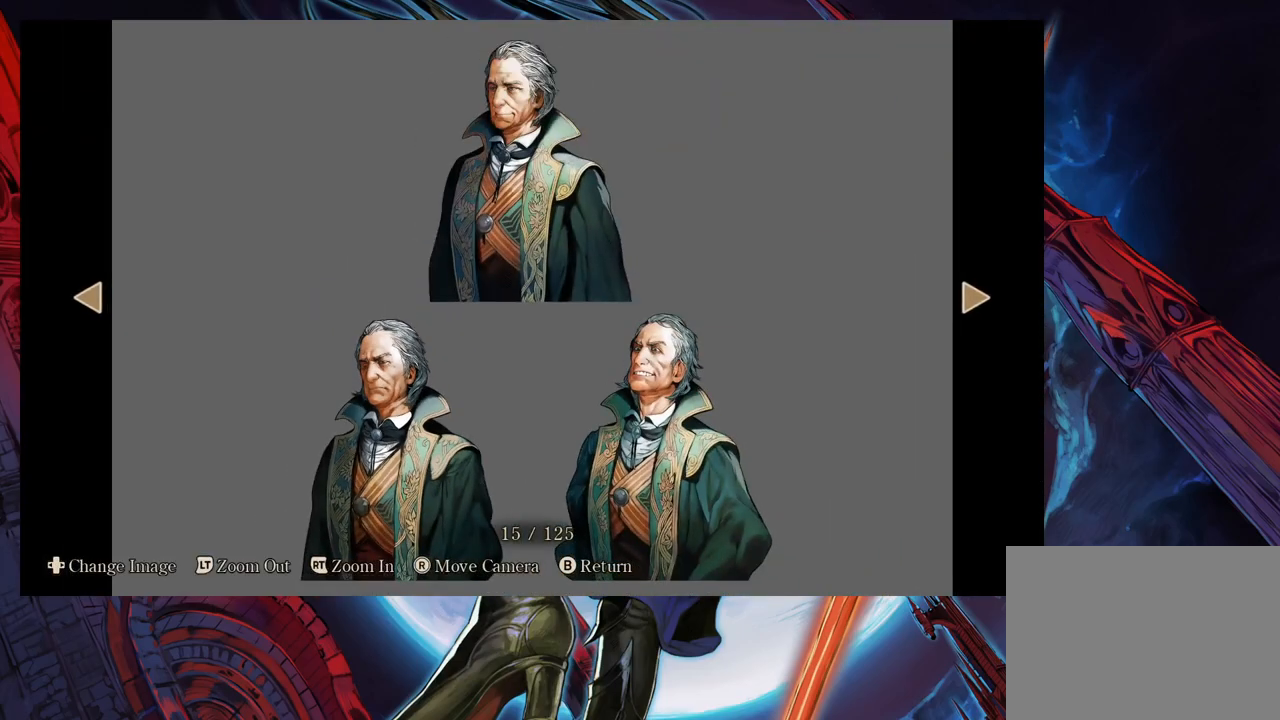
{"buttons": [], "left_stick": "center", "right_stick": "center", "events": [[167, "left_stick", "center"]]}
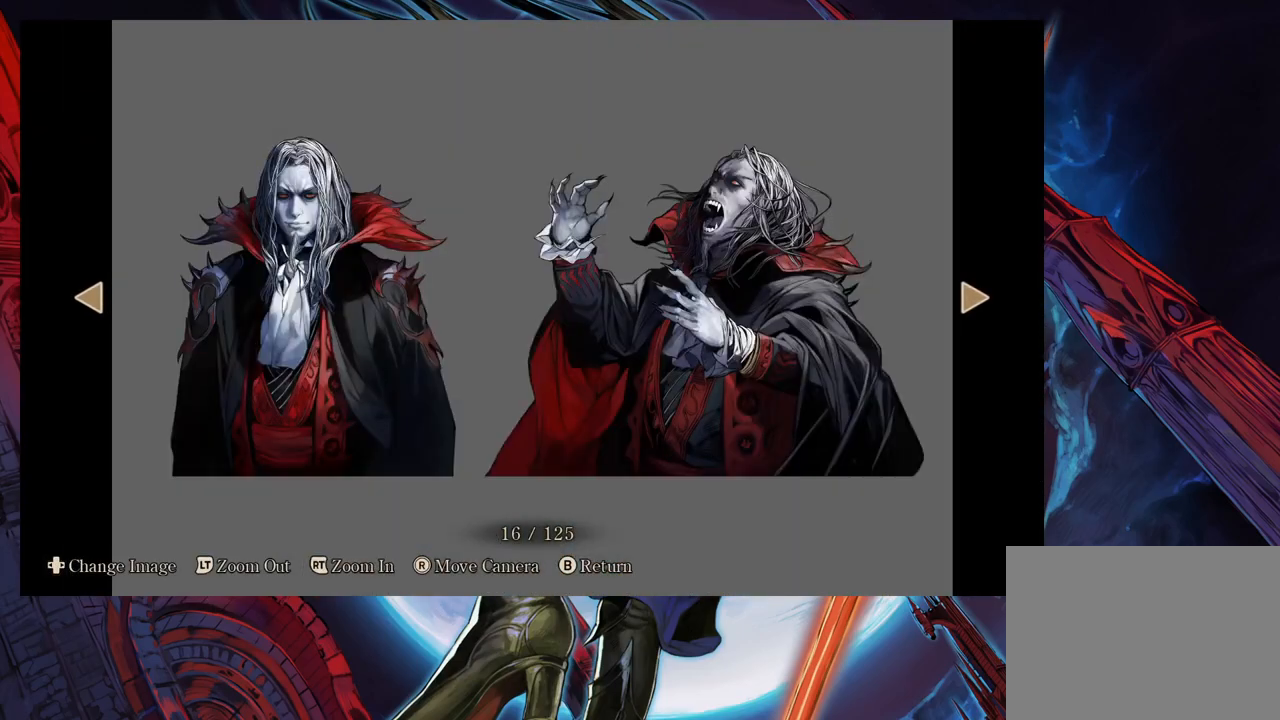
{"buttons": [], "left_stick": "center", "right_stick": "center", "events": []}
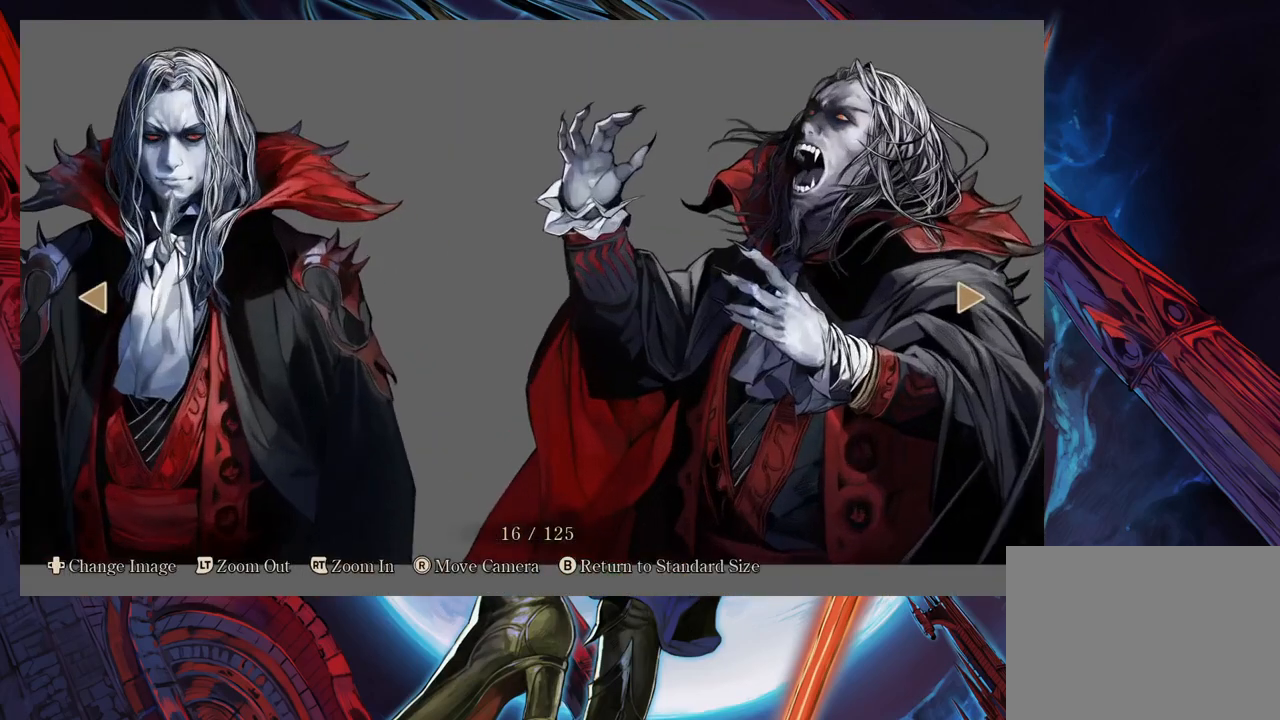
{"buttons": [], "left_stick": "center", "right_stick": "up-right", "events": [[350, "right_stick", "up-right"]]}
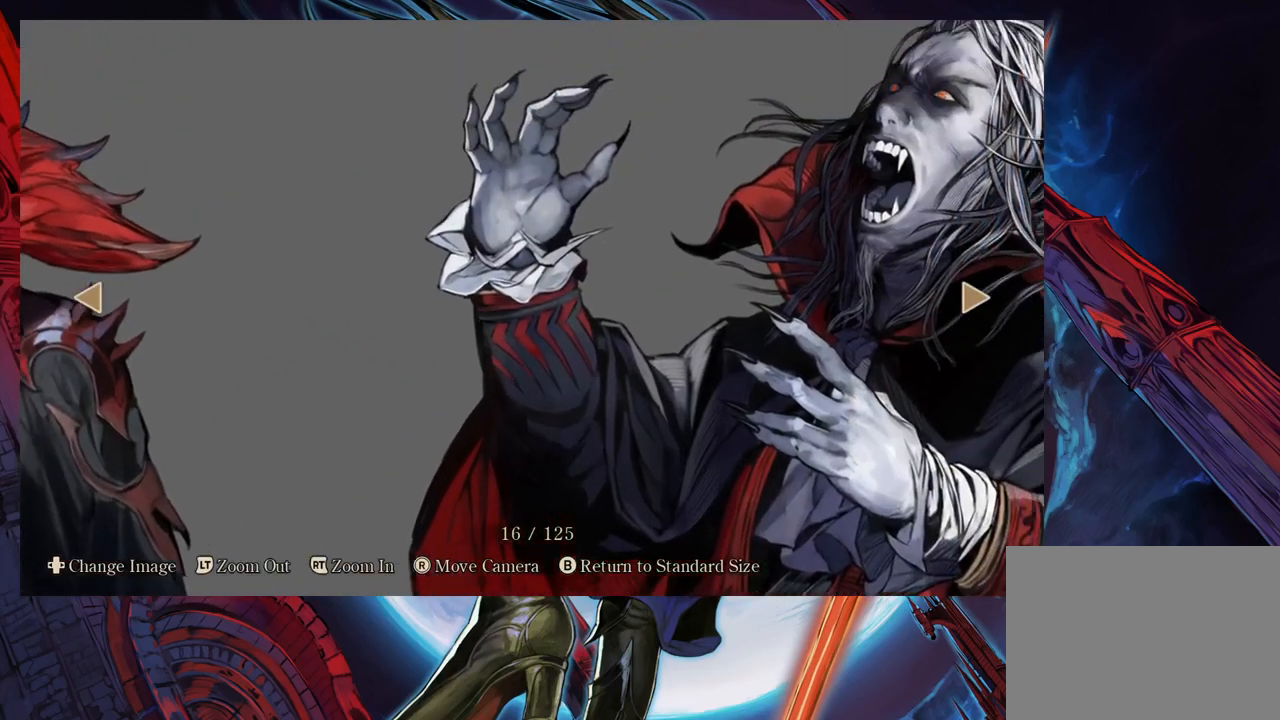
{"buttons": [], "left_stick": "center", "right_stick": "right", "events": [[100, "right_stick", "center"], [217, "right_stick", "right"]]}
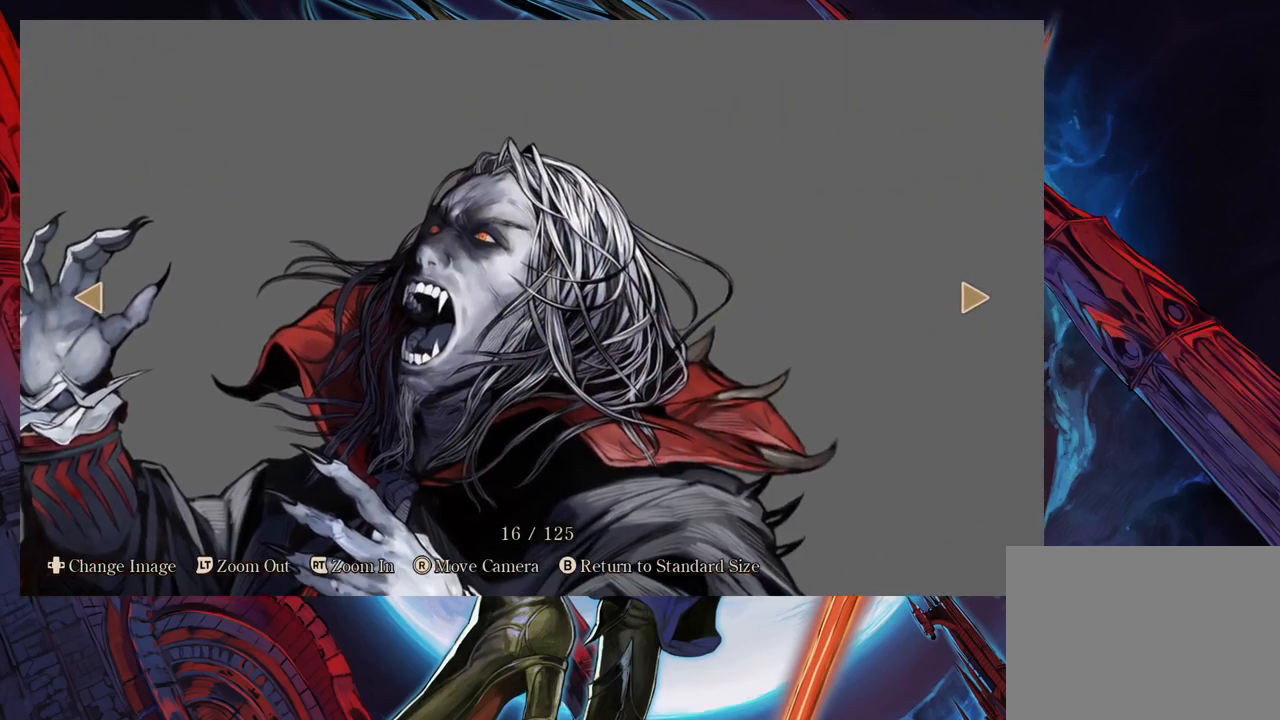
{"buttons": [], "left_stick": "center", "right_stick": "center", "events": [[17, "right_stick", "center"]]}
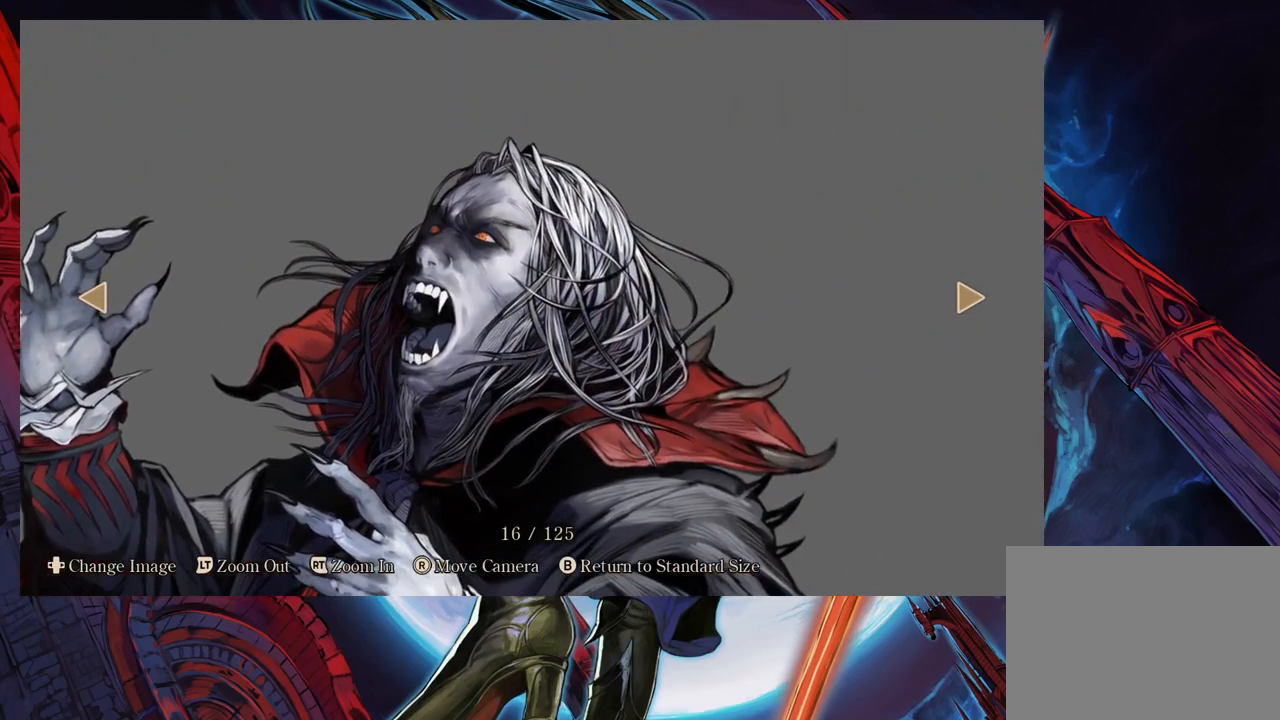
{"buttons": [], "left_stick": "center", "right_stick": "center", "events": []}
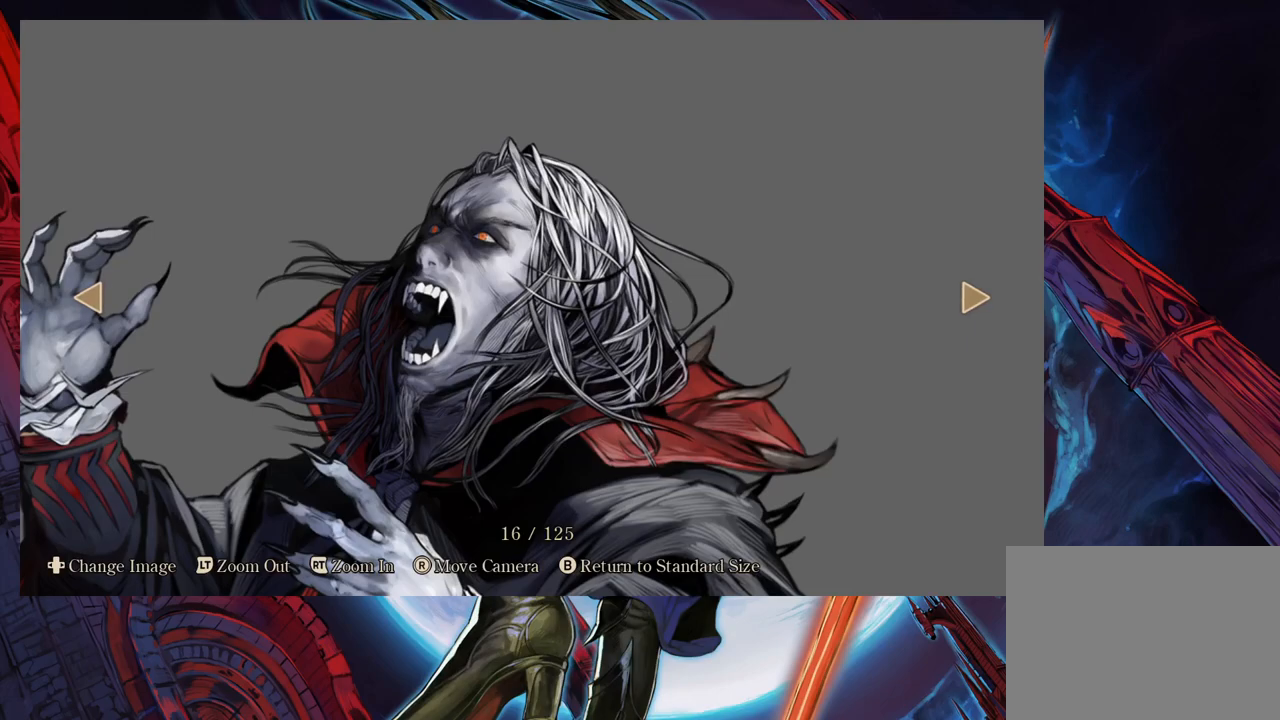
{"buttons": [], "left_stick": "center", "right_stick": "center", "events": [[283, "left_stick", "right"], [433, "left_stick", "center"]]}
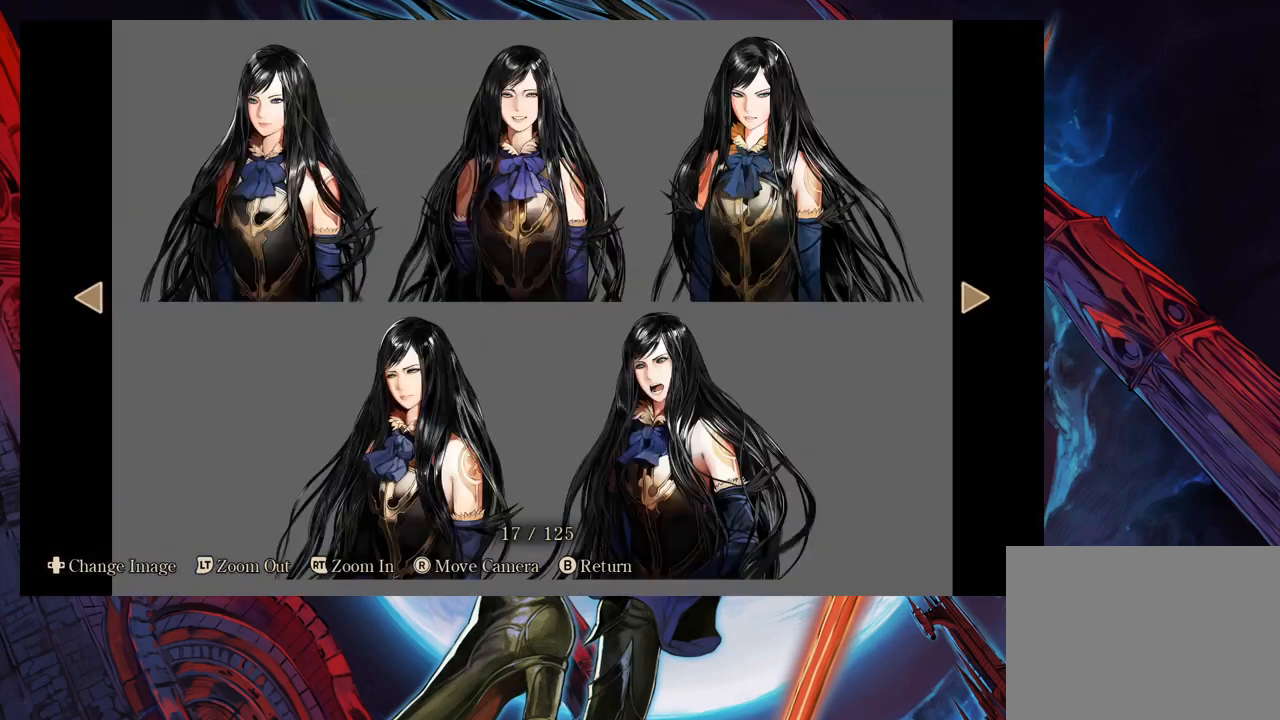
{"buttons": [], "left_stick": "center", "right_stick": "center", "events": []}
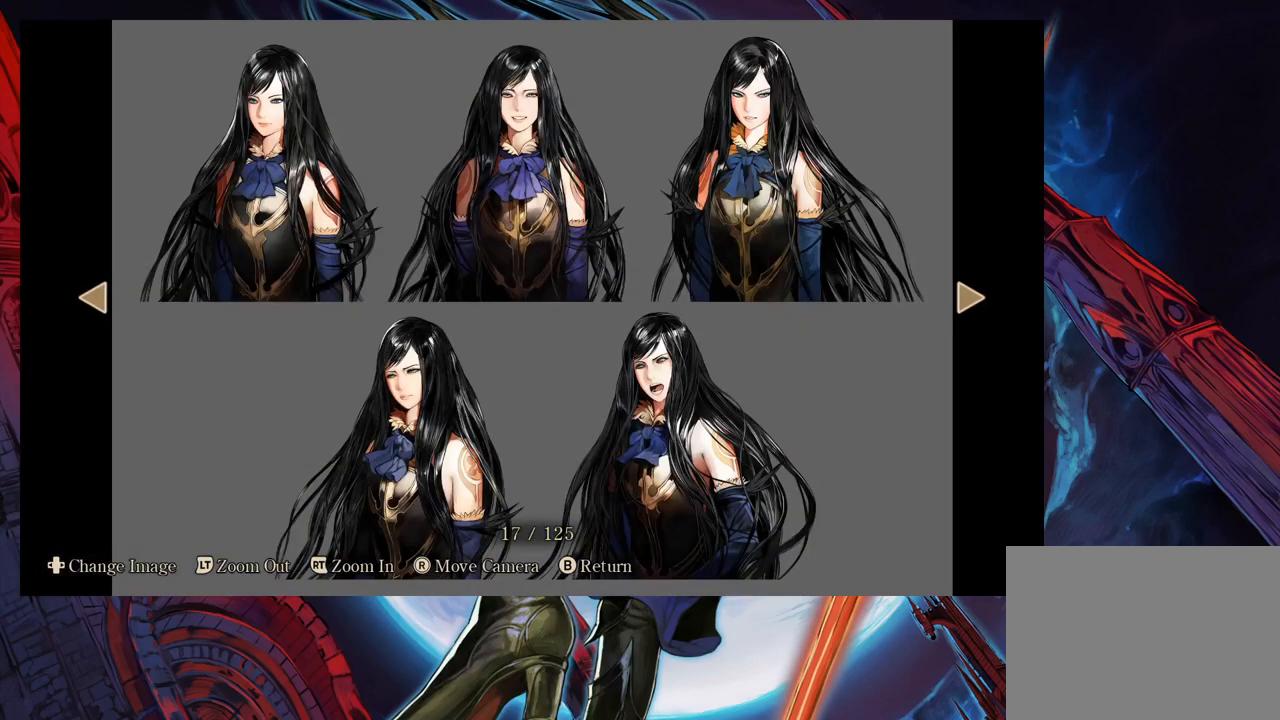
{"buttons": [], "left_stick": "center", "right_stick": "center", "events": []}
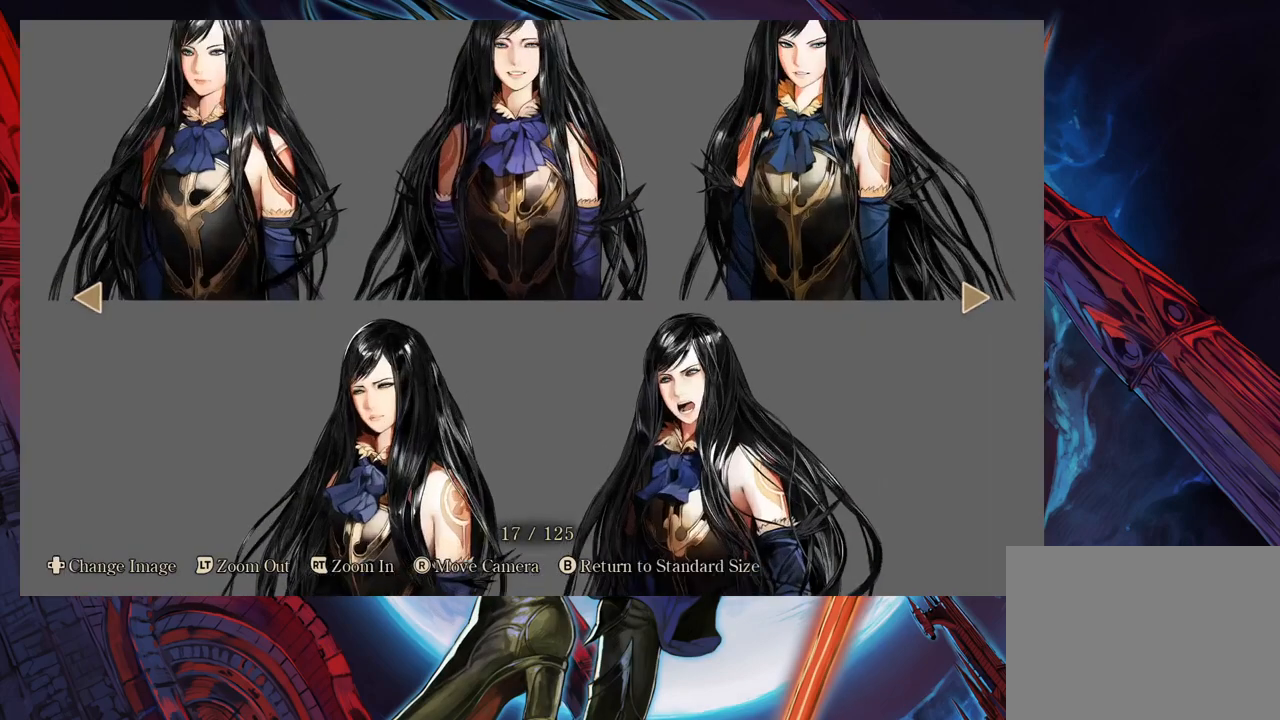
{"buttons": [], "left_stick": "center", "right_stick": "left", "events": [[400, "right_stick", "left"]]}
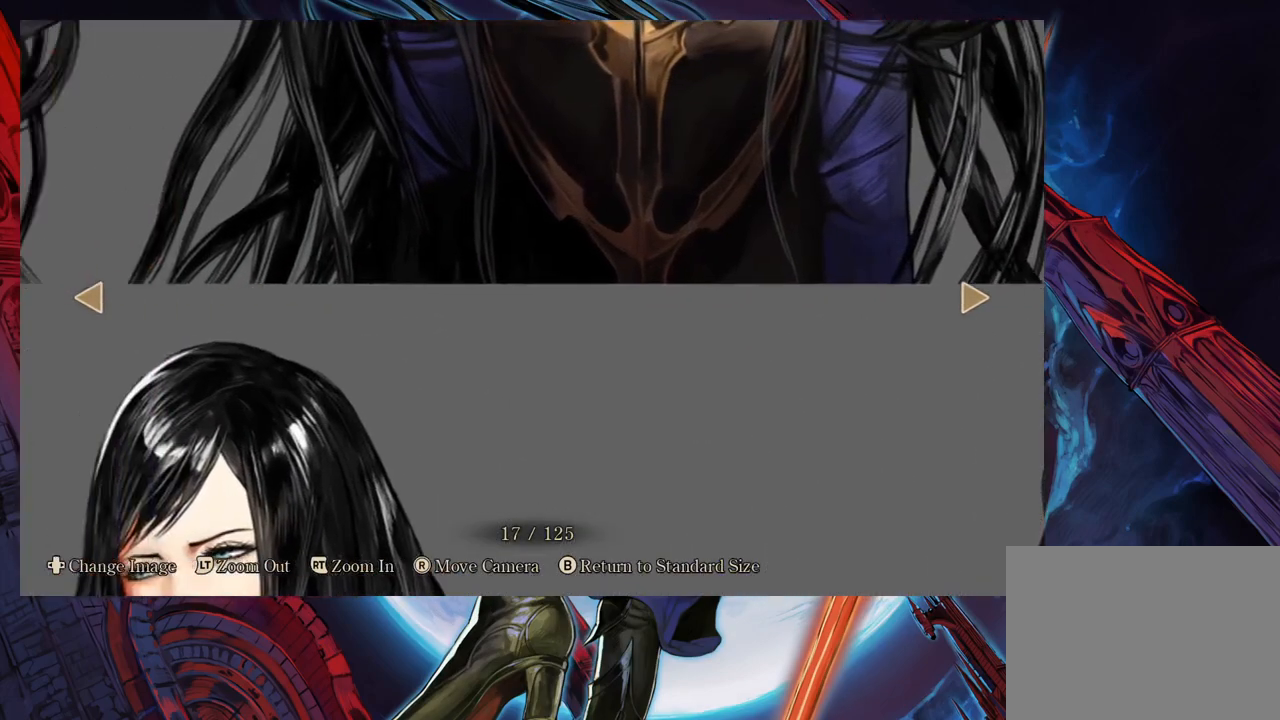
{"buttons": [], "left_stick": "center", "right_stick": "up-left", "events": [[283, "right_stick", "up-left"]]}
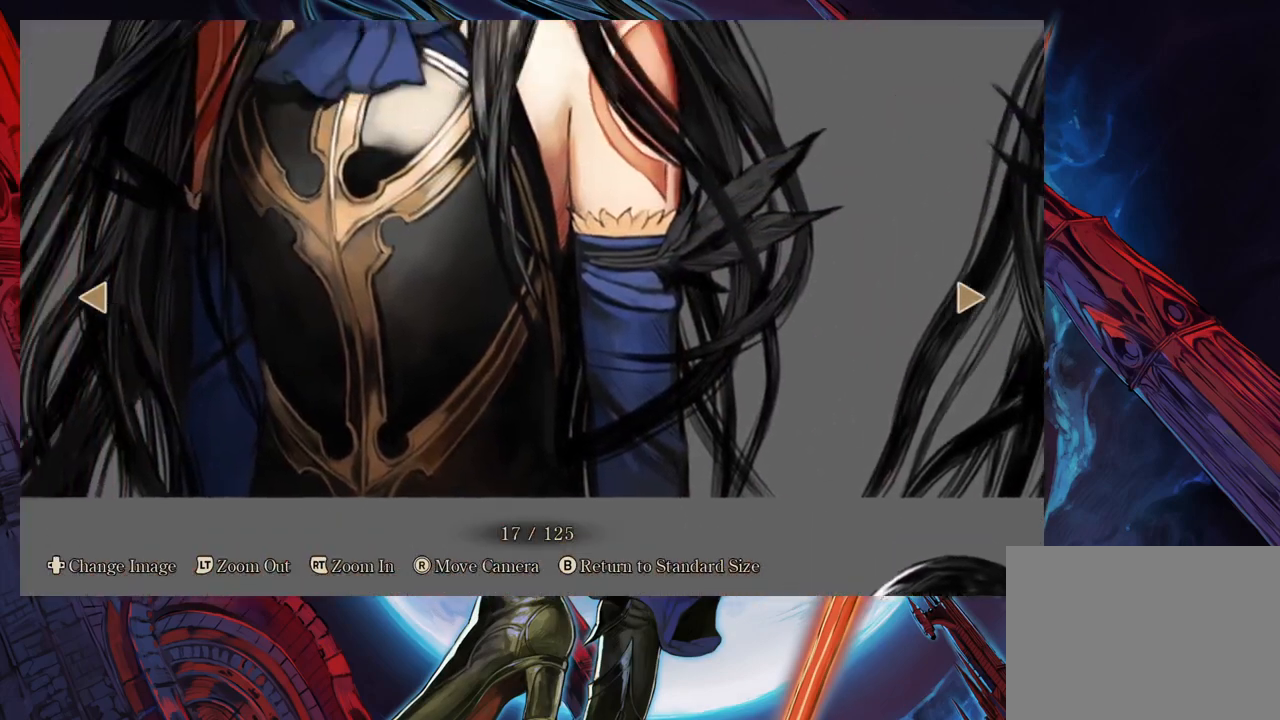
{"buttons": [], "left_stick": "center", "right_stick": "center", "events": [[200, "right_stick", "center"]]}
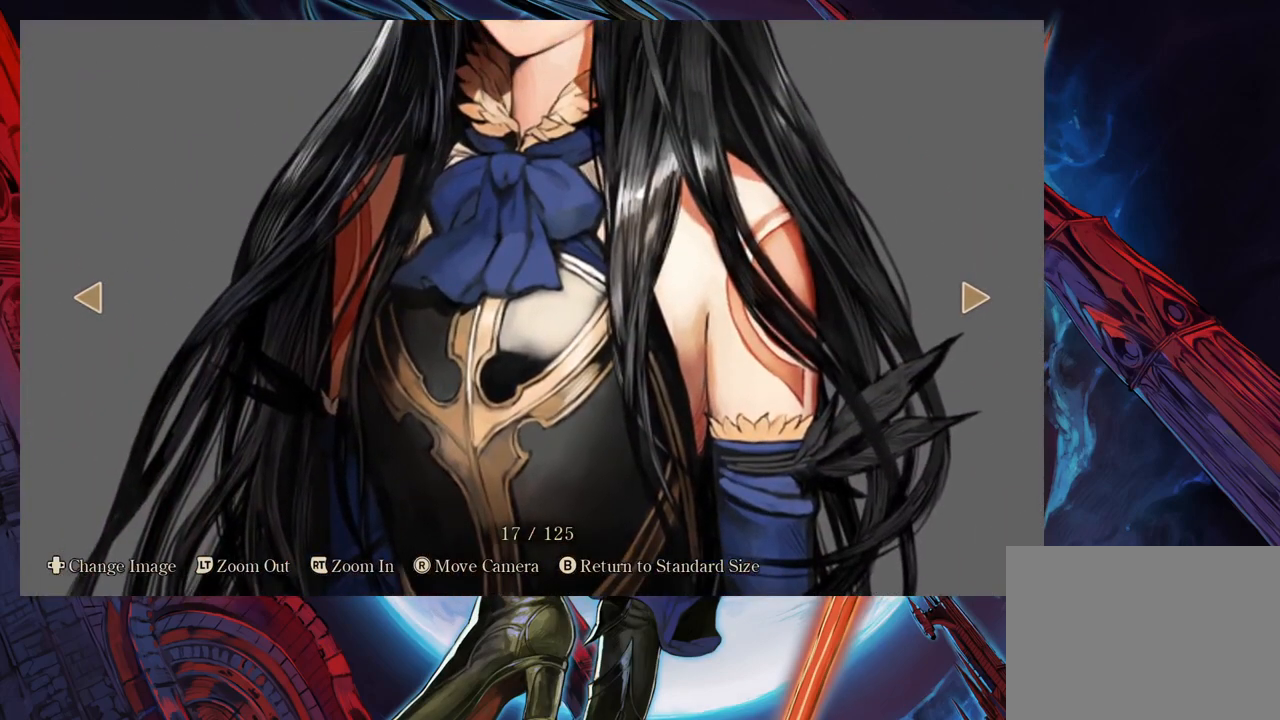
{"buttons": [], "left_stick": "center", "right_stick": "center", "events": [[367, "right_stick", "up-left"], [483, "right_stick", "center"]]}
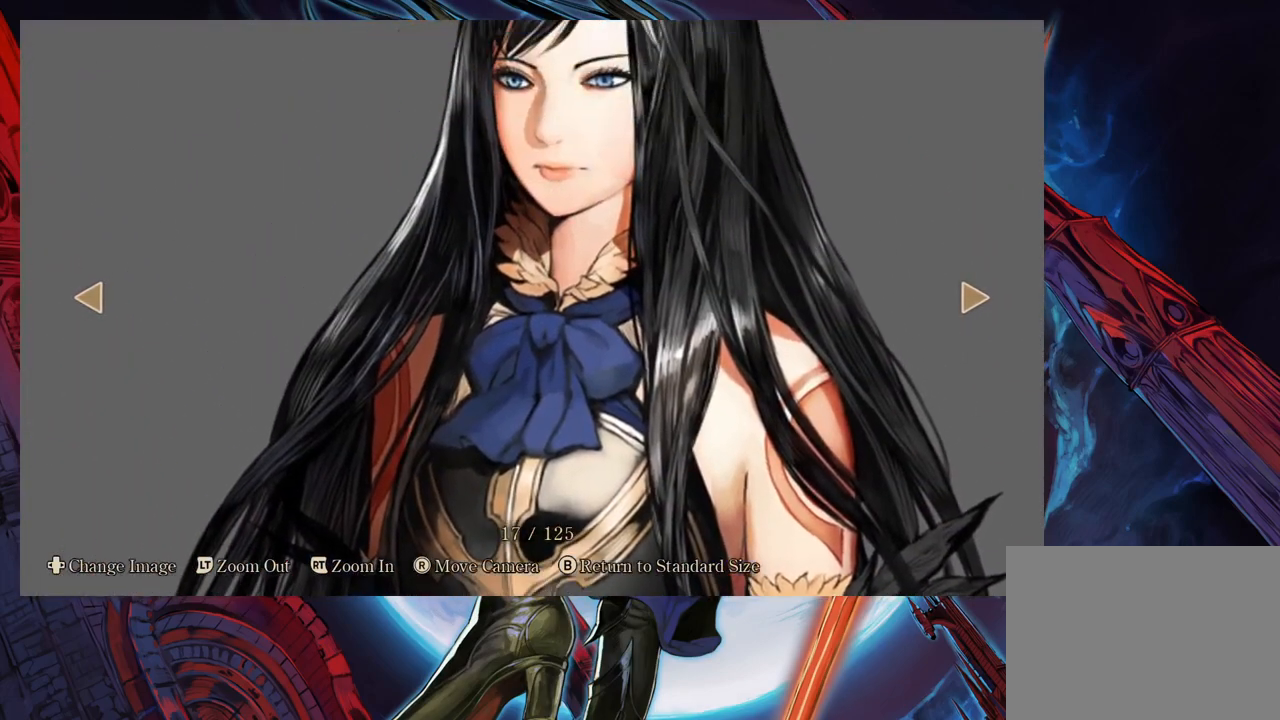
{"buttons": [], "left_stick": "center", "right_stick": "center", "events": [[317, "right_stick", "up"], [433, "right_stick", "center"]]}
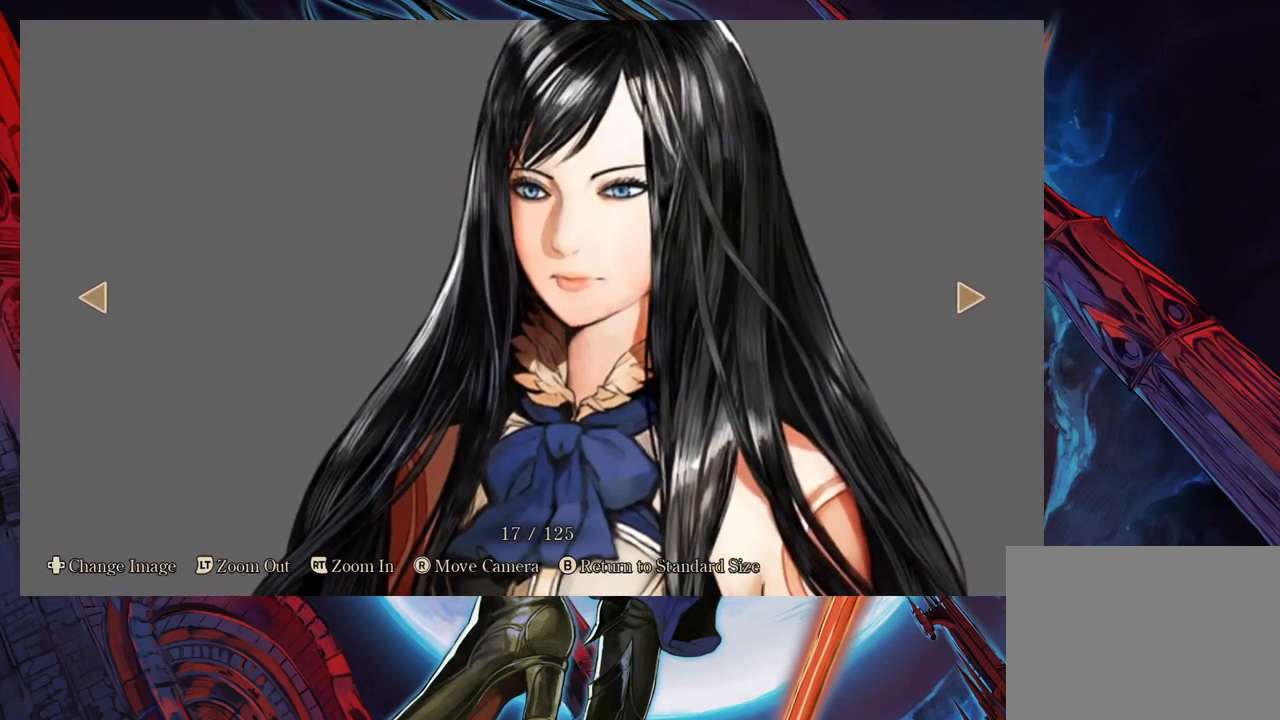
{"buttons": [], "left_stick": "center", "right_stick": "center", "events": [[250, "right_stick", "up"], [367, "right_stick", "center"]]}
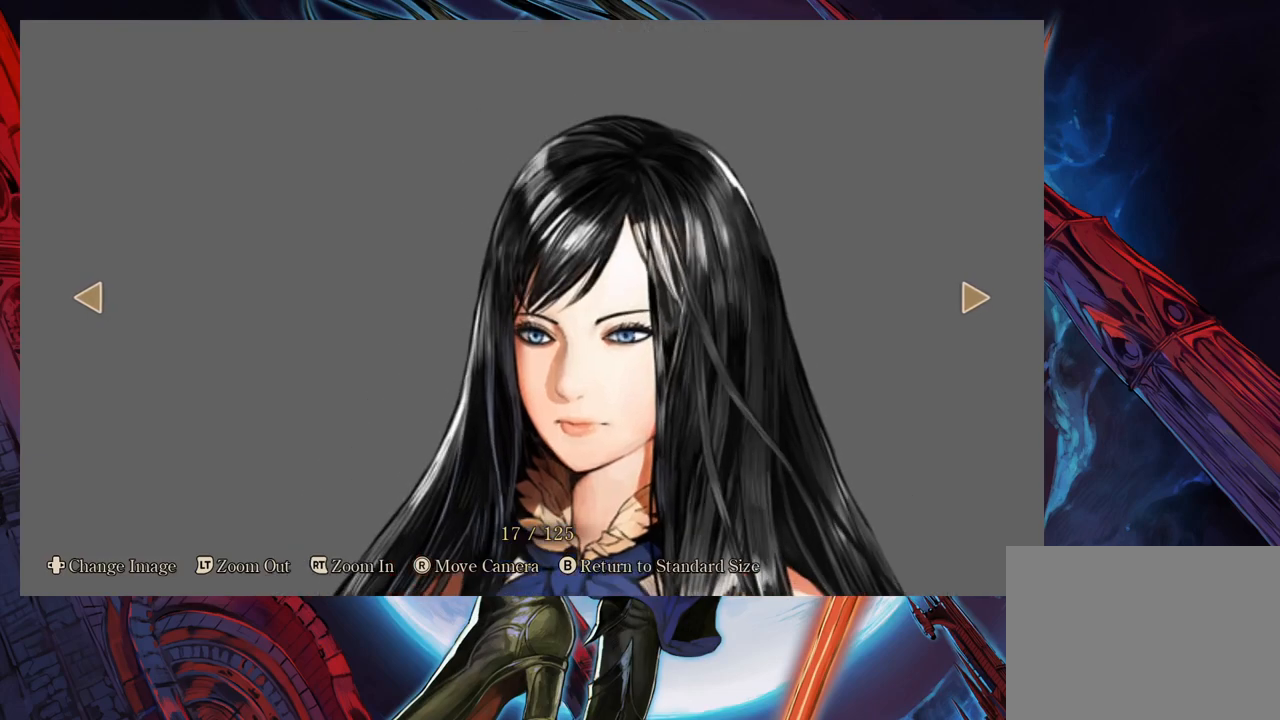
{"buttons": [], "left_stick": "center", "right_stick": "center", "events": [[317, "right_stick", "right"], [417, "right_stick", "center"]]}
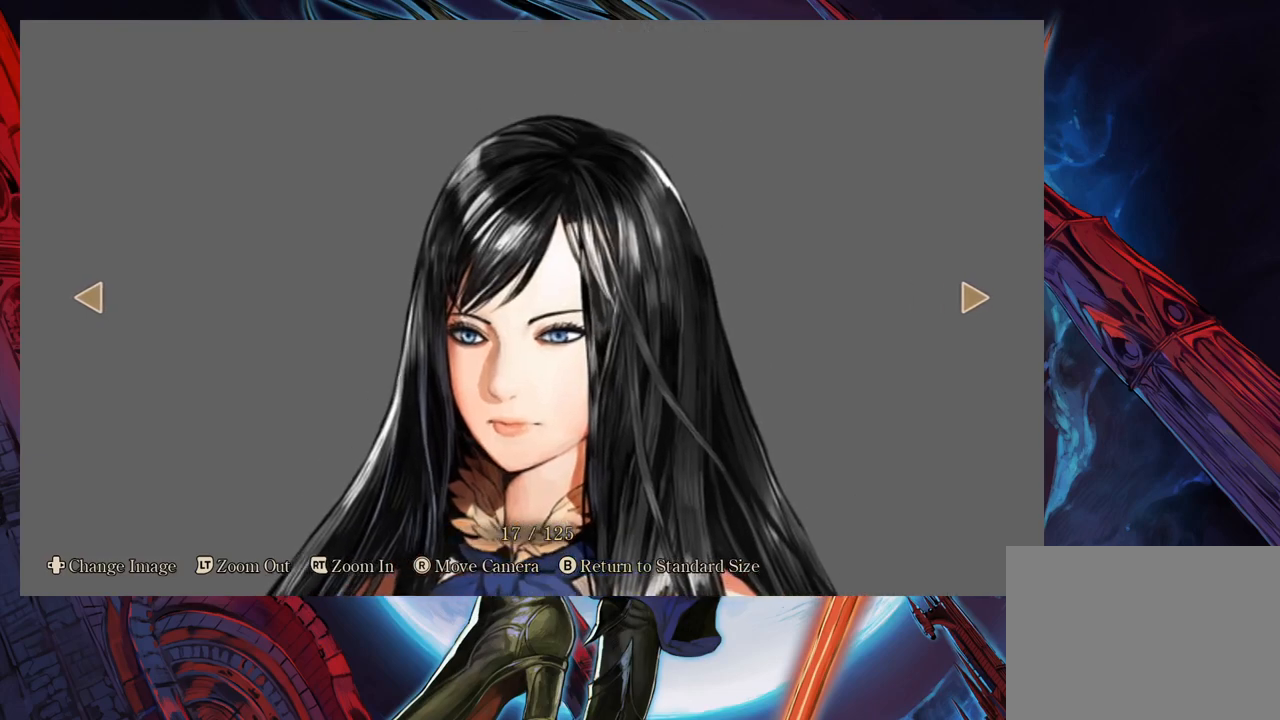
{"buttons": [], "left_stick": "center", "right_stick": "down", "events": [[333, "right_stick", "down"]]}
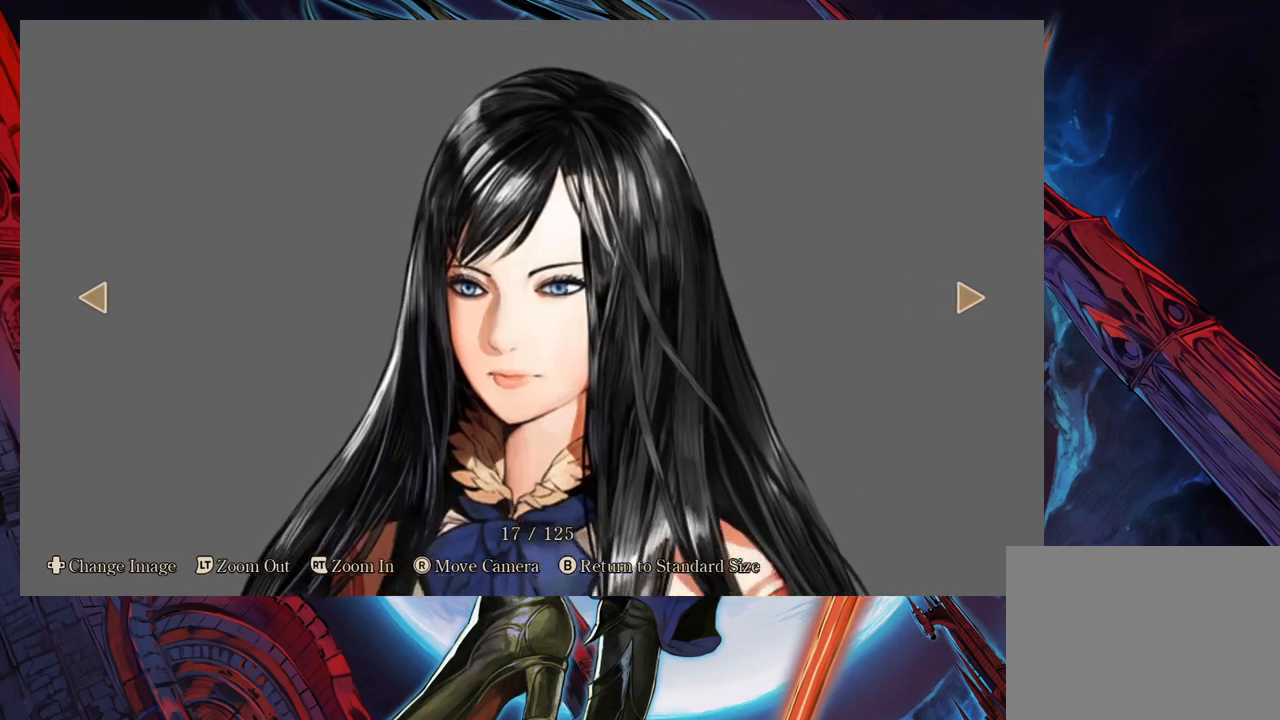
{"buttons": [], "left_stick": "center", "right_stick": "center", "events": [[183, "right_stick", "center"]]}